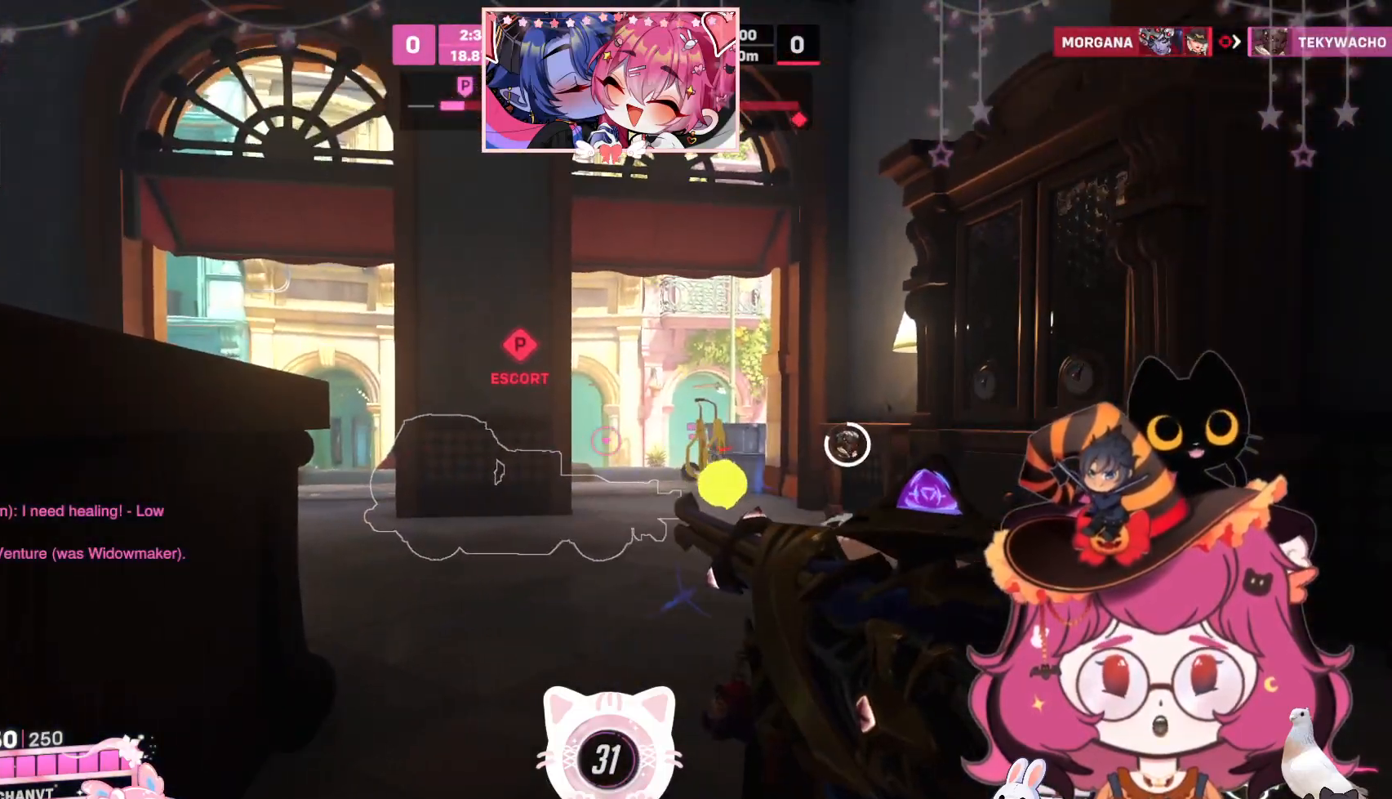
Gameplay with keyboard and mouse; each line is a JSON object with the keys and mouse buttons held at the frame after it. "events" lists presses ("down") and releases ("up") of "a", "ctrl", "d", "e", "q", "s", "shift", "space", "w", "mouse_left", "mouse_wheel", "mouse_right", "mouse_mb4" and "mouse_mb5" between this image and that frame as [ms after this image, input, new state], when the widget could be followed in between. "mouse_left", "mouse_wheel", "mouse_right", "mouse_mb4", "mouse_mb5" = the "left", "wheel", "right", "mb4", "mb5" buttons of the "mouse" list. No other keys are recorded. "wheel" means that the mouse wheel is clicked or scrolled. Mouse movement is not recorded.
{"keys": ["ctrl"], "mouse": [], "events": [[50, "mouse_left", "up"], [117, "mouse_right", "up"]]}
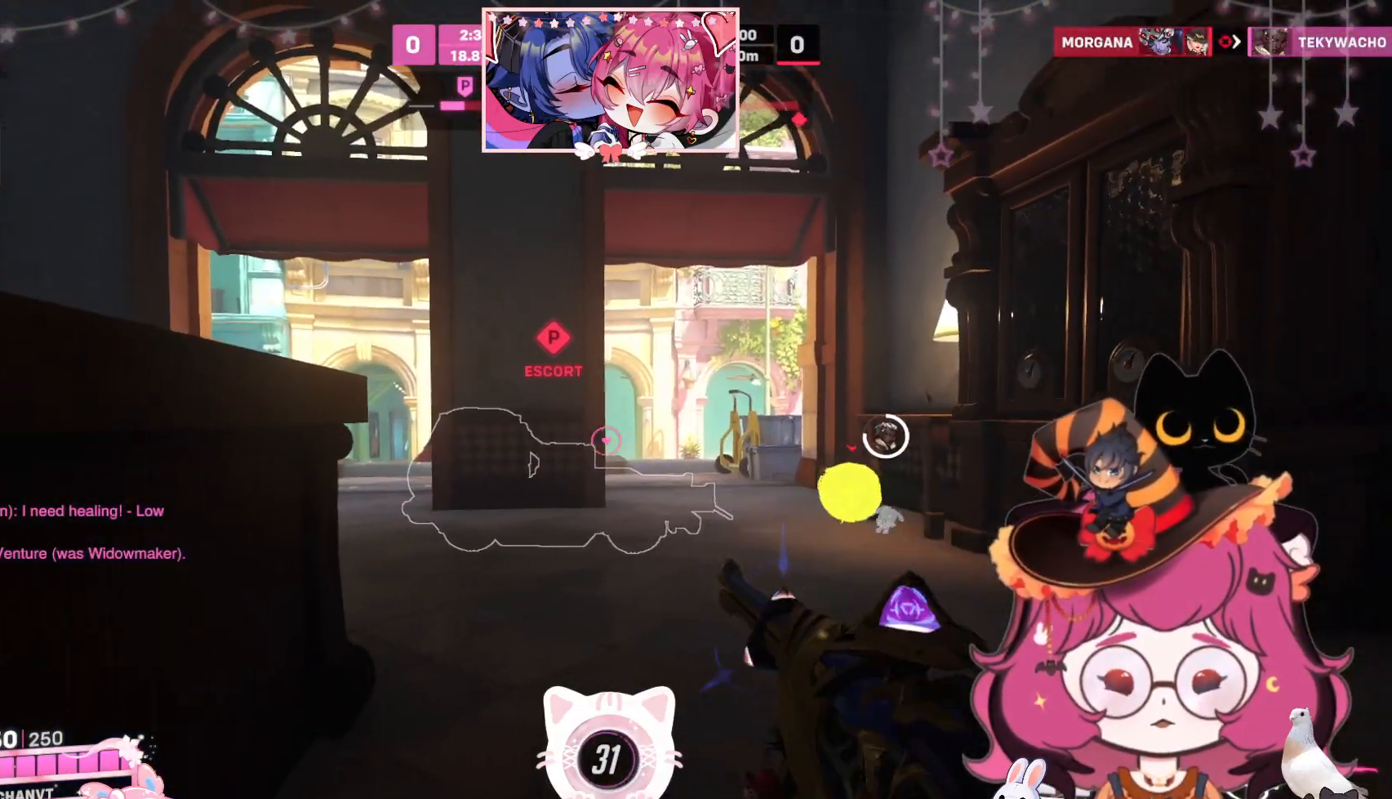
{"keys": ["ctrl"], "mouse": [], "events": [[67, "s", "down"], [384, "s", "up"]]}
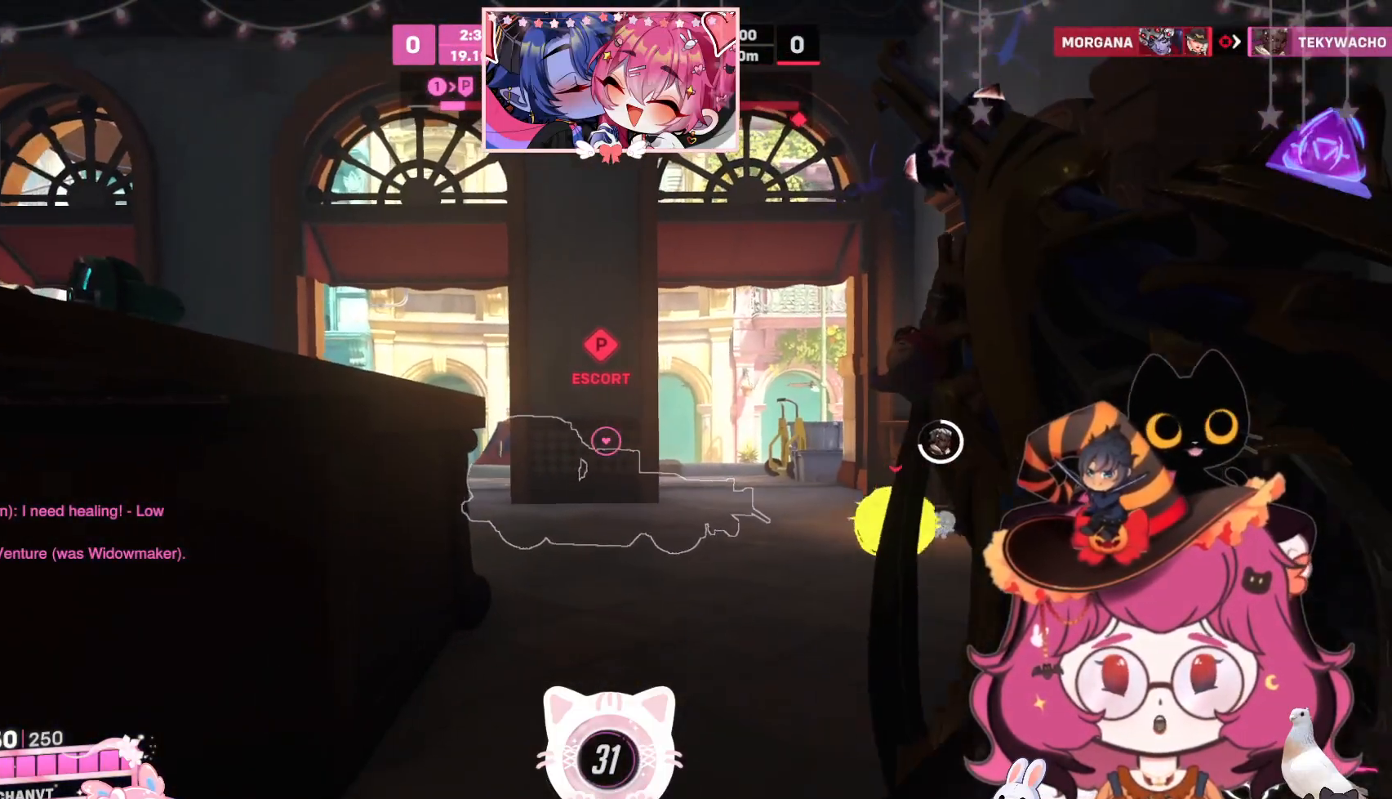
{"keys": ["ctrl"], "mouse": ["right"], "events": [[84, "mouse_right", "down"], [200, "d", "down"], [417, "d", "up"]]}
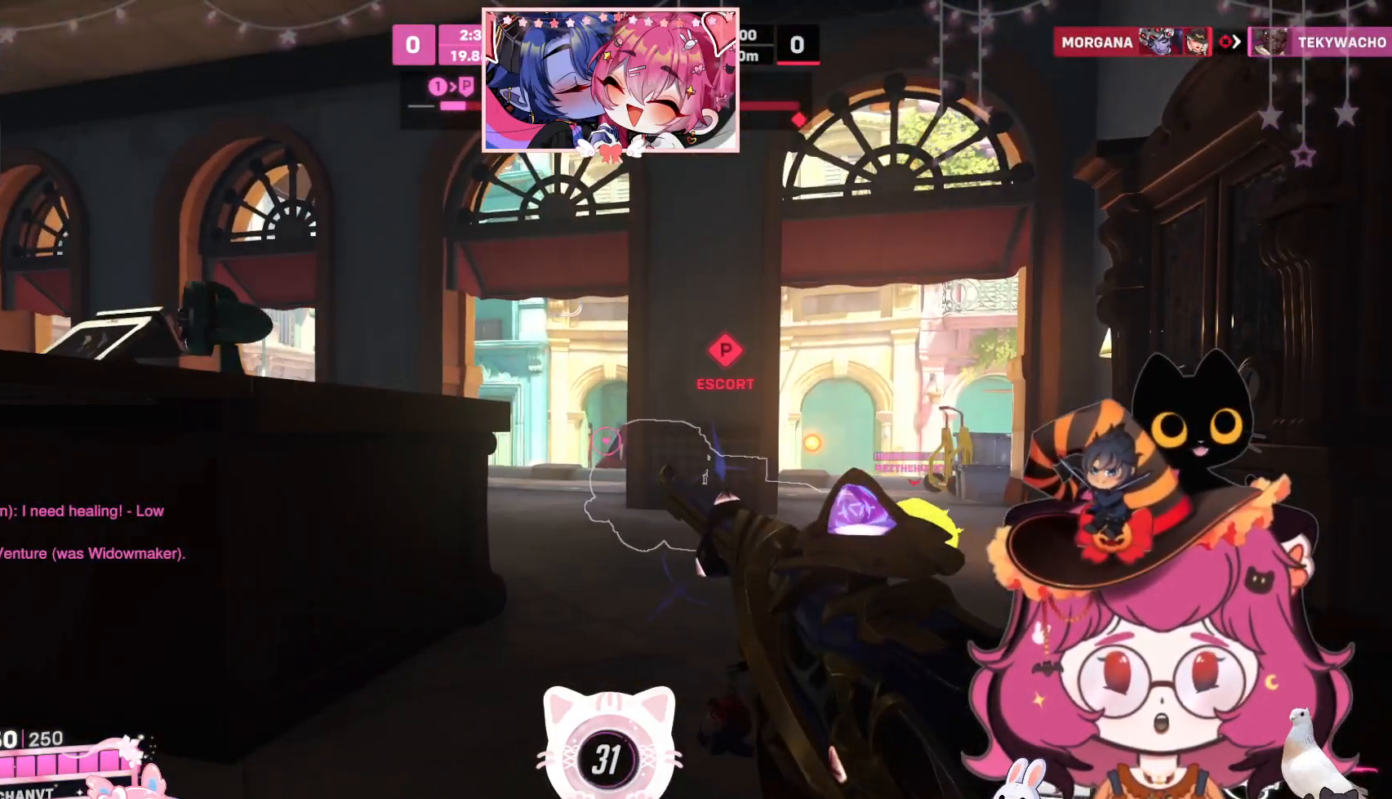
{"keys": ["ctrl", "d", "w"], "mouse": ["right"], "events": [[400, "w", "down"], [500, "d", "down"]]}
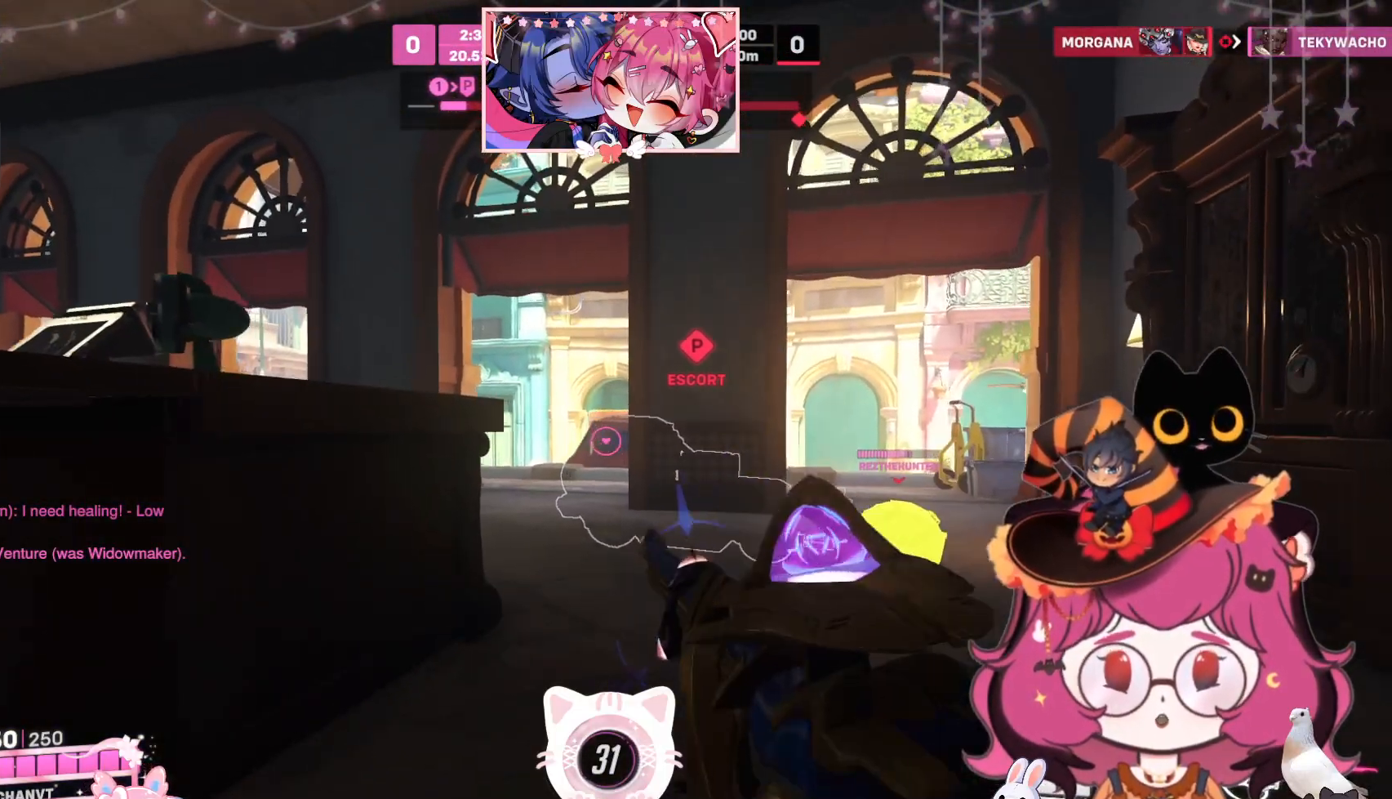
{"keys": ["ctrl", "d", "w"], "mouse": ["right"], "events": []}
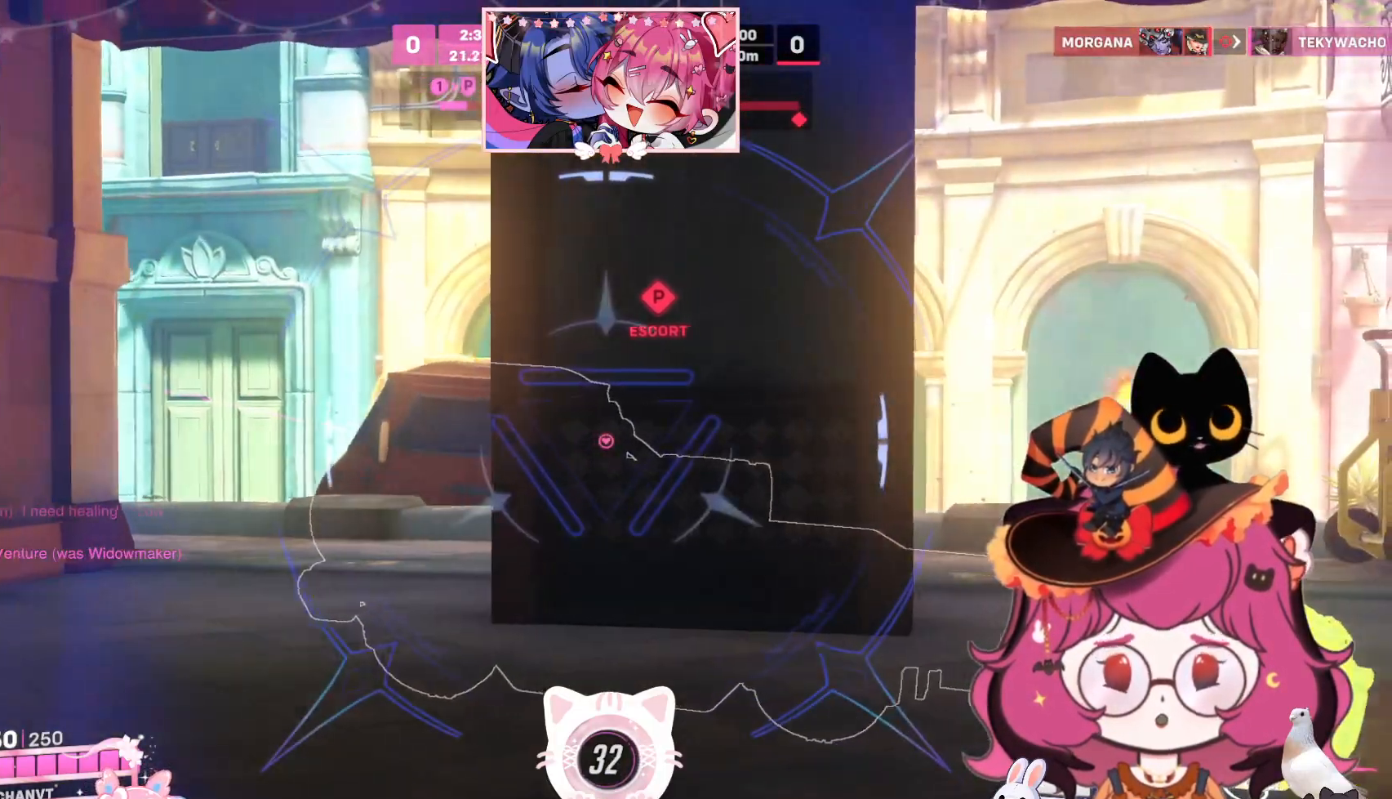
{"keys": ["ctrl"], "mouse": ["right"], "events": [[84, "w", "up"], [134, "d", "up"]]}
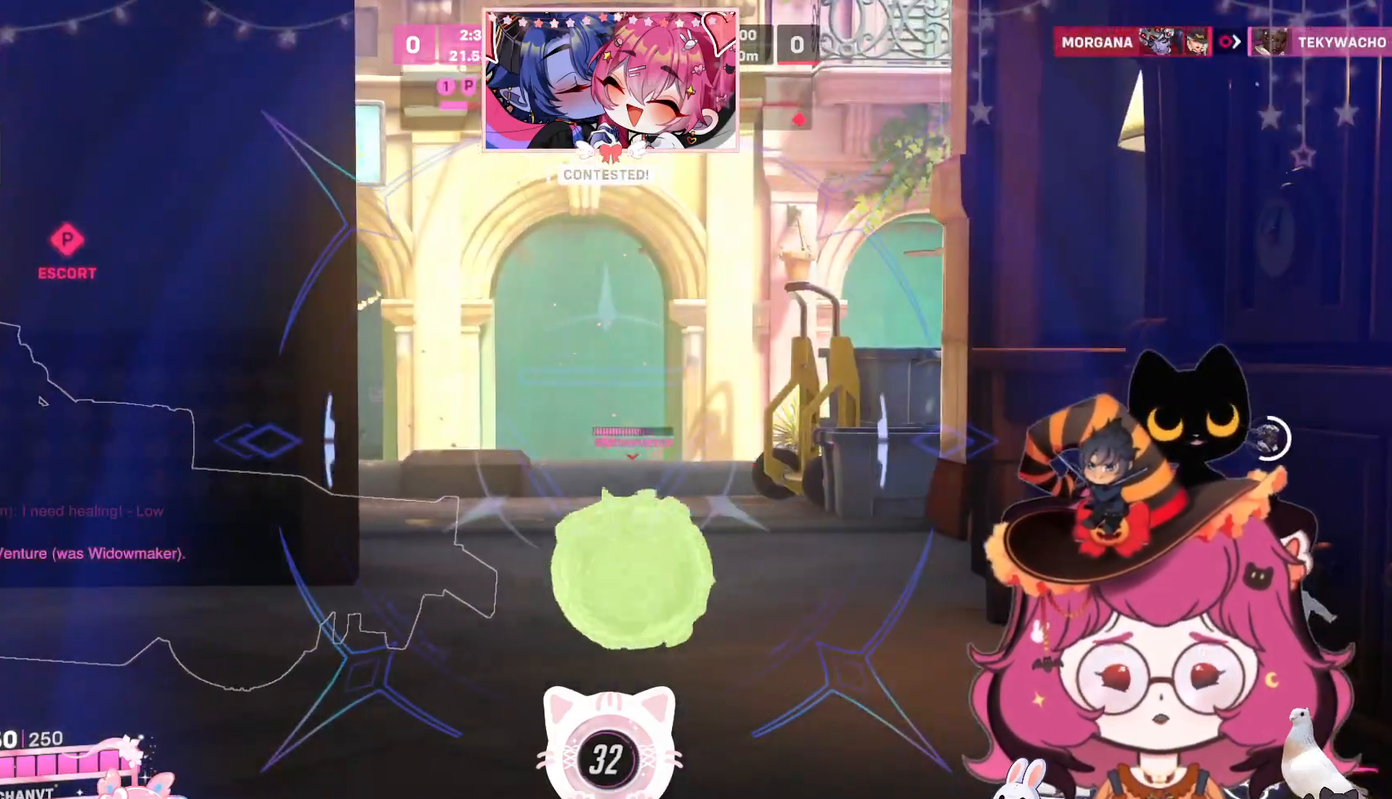
{"keys": ["ctrl", "d", "w"], "mouse": ["right"]}
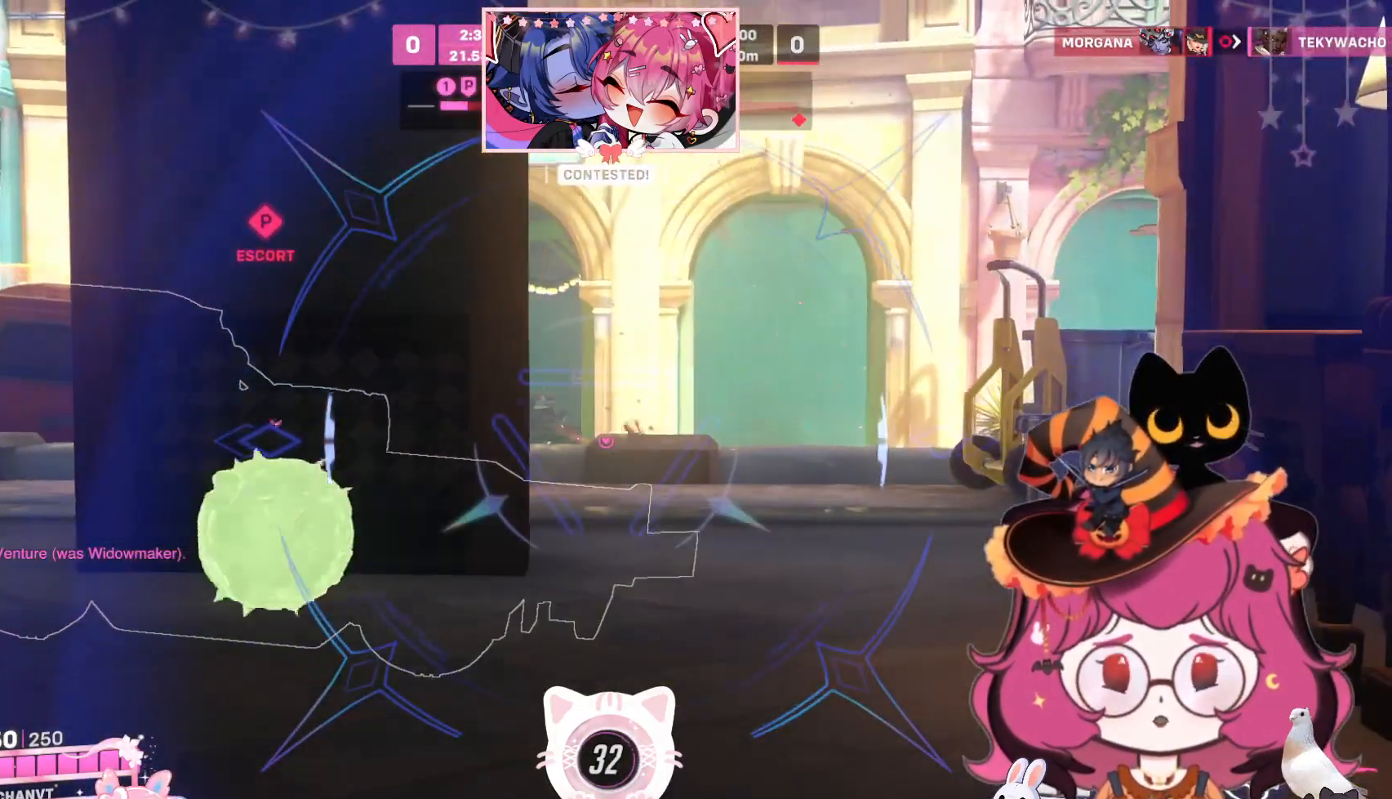
{"keys": ["ctrl"], "mouse": ["right"], "events": [[450, "w", "up"], [484, "d", "up"]]}
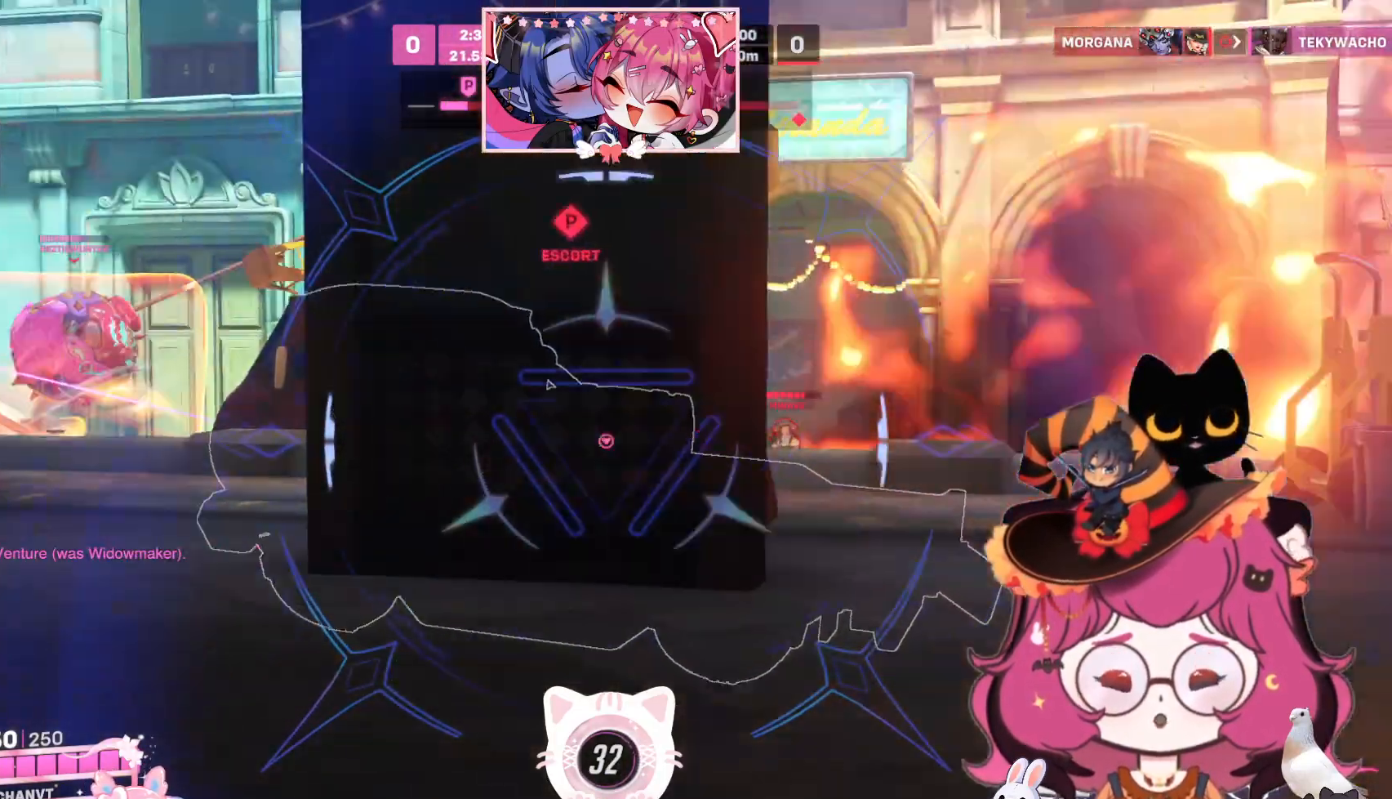
{"keys": ["ctrl", "d"], "mouse": ["right"], "events": [[367, "d", "down"]]}
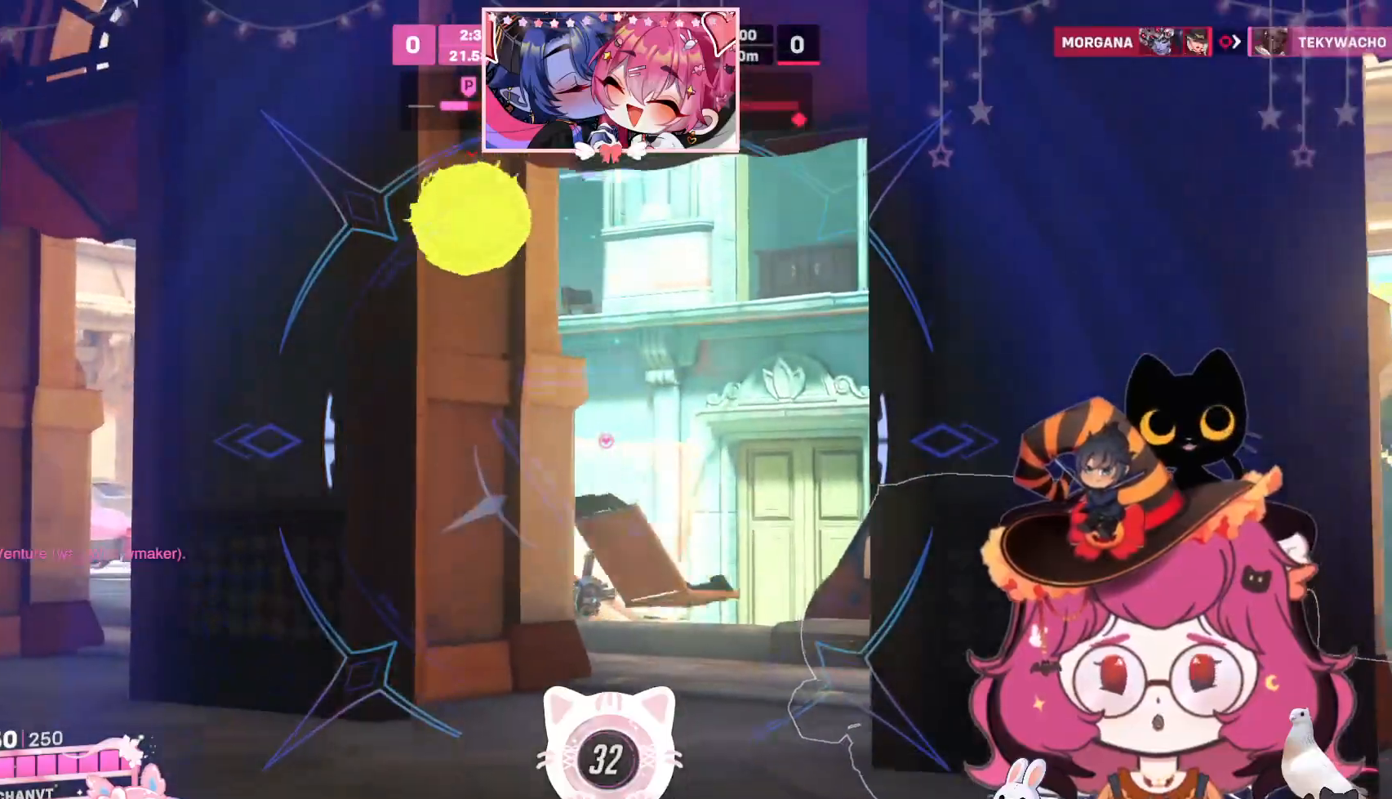
{"keys": ["ctrl", "d", "w"], "mouse": ["right"], "events": [[67, "d", "up"], [184, "d", "down"], [317, "w", "down"]]}
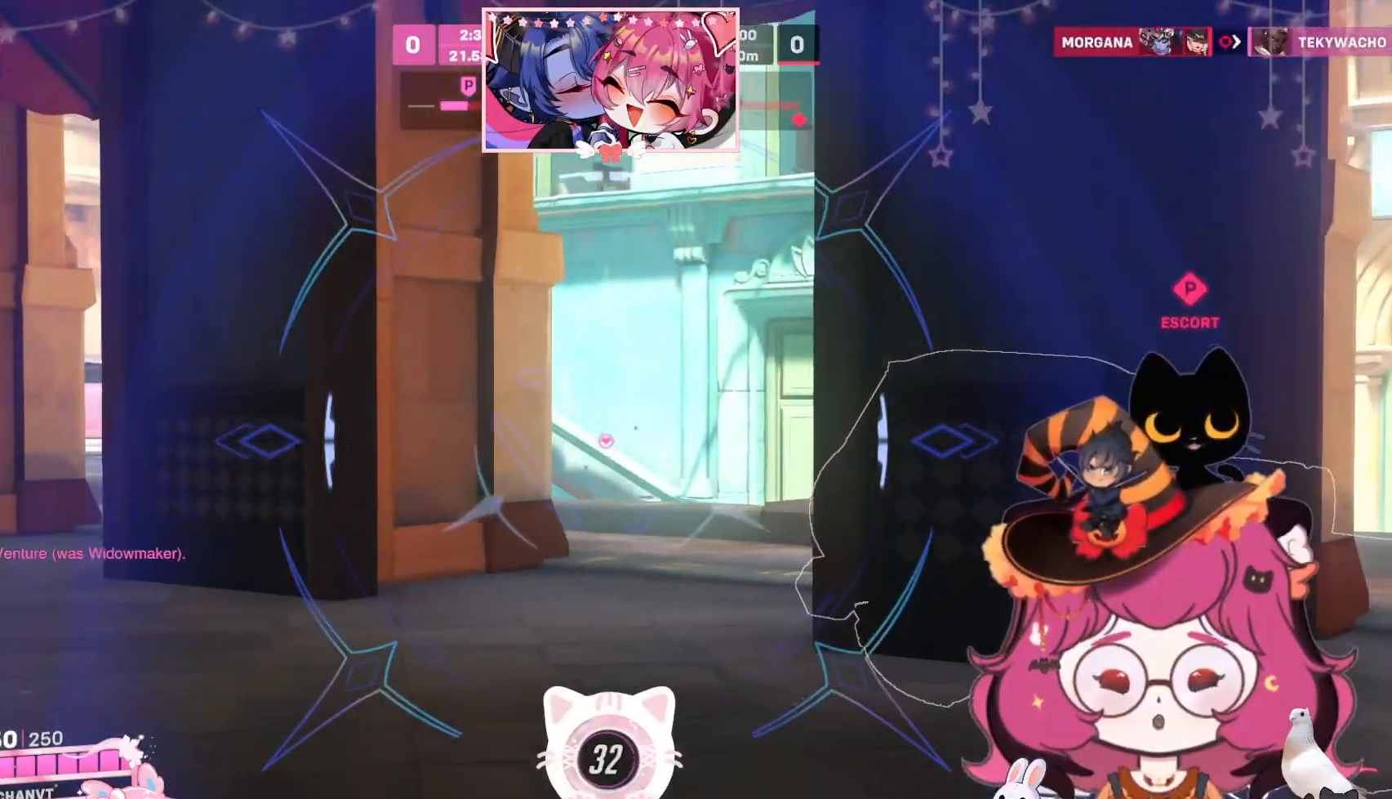
{"keys": ["ctrl", "d"], "mouse": ["right"], "events": [[467, "w", "up"]]}
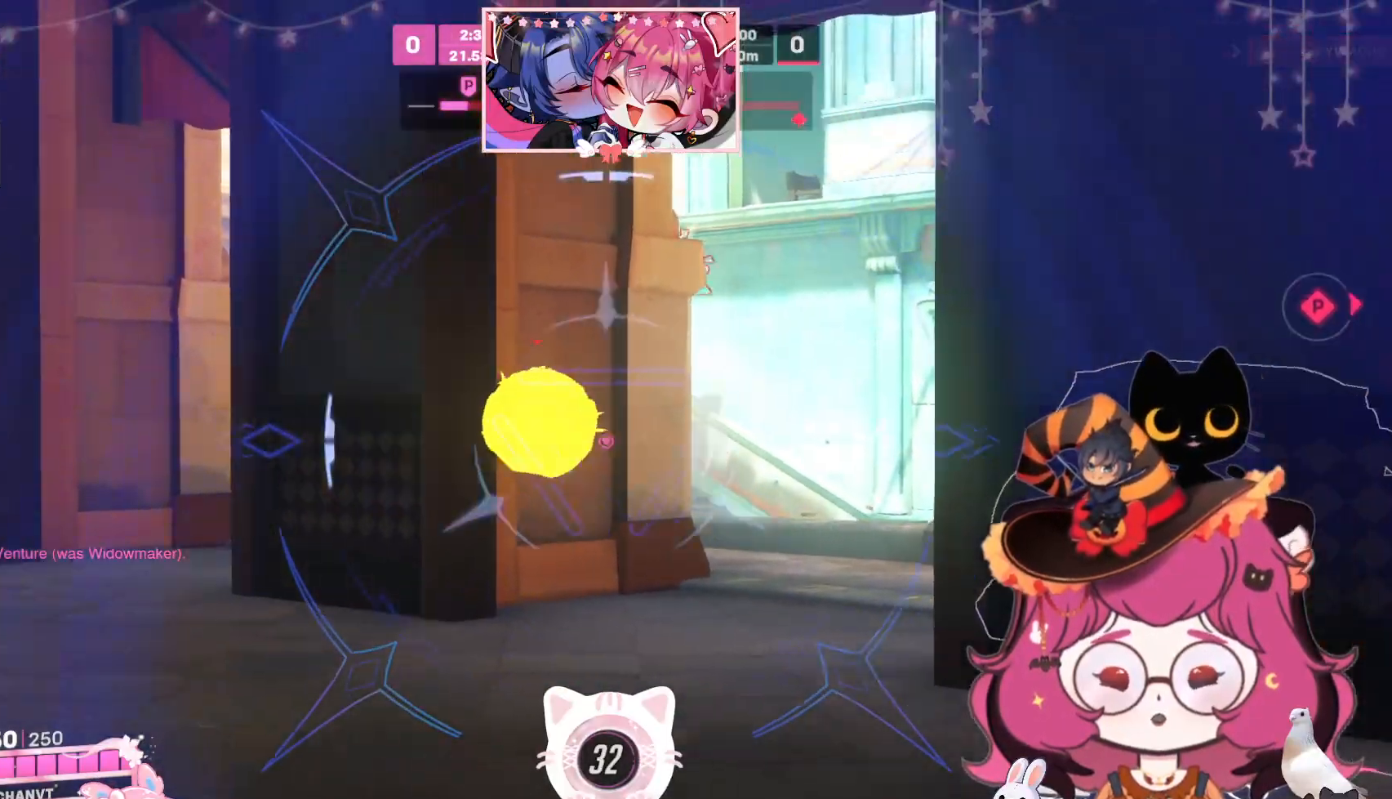
{"keys": ["a", "ctrl"], "mouse": ["right"], "events": [[34, "d", "up"], [200, "a", "down"]]}
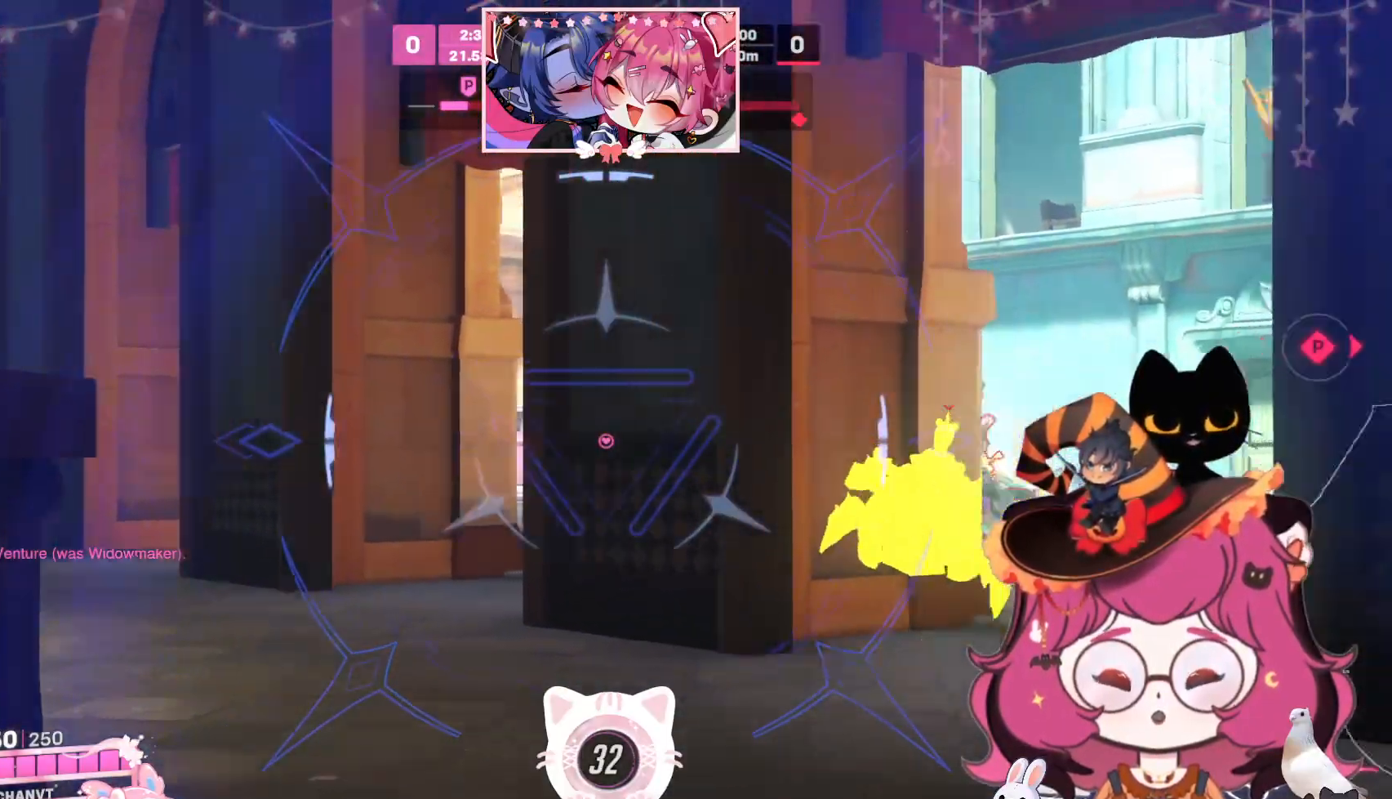
{"keys": ["ctrl"], "mouse": ["right"], "events": [[117, "a", "up"]]}
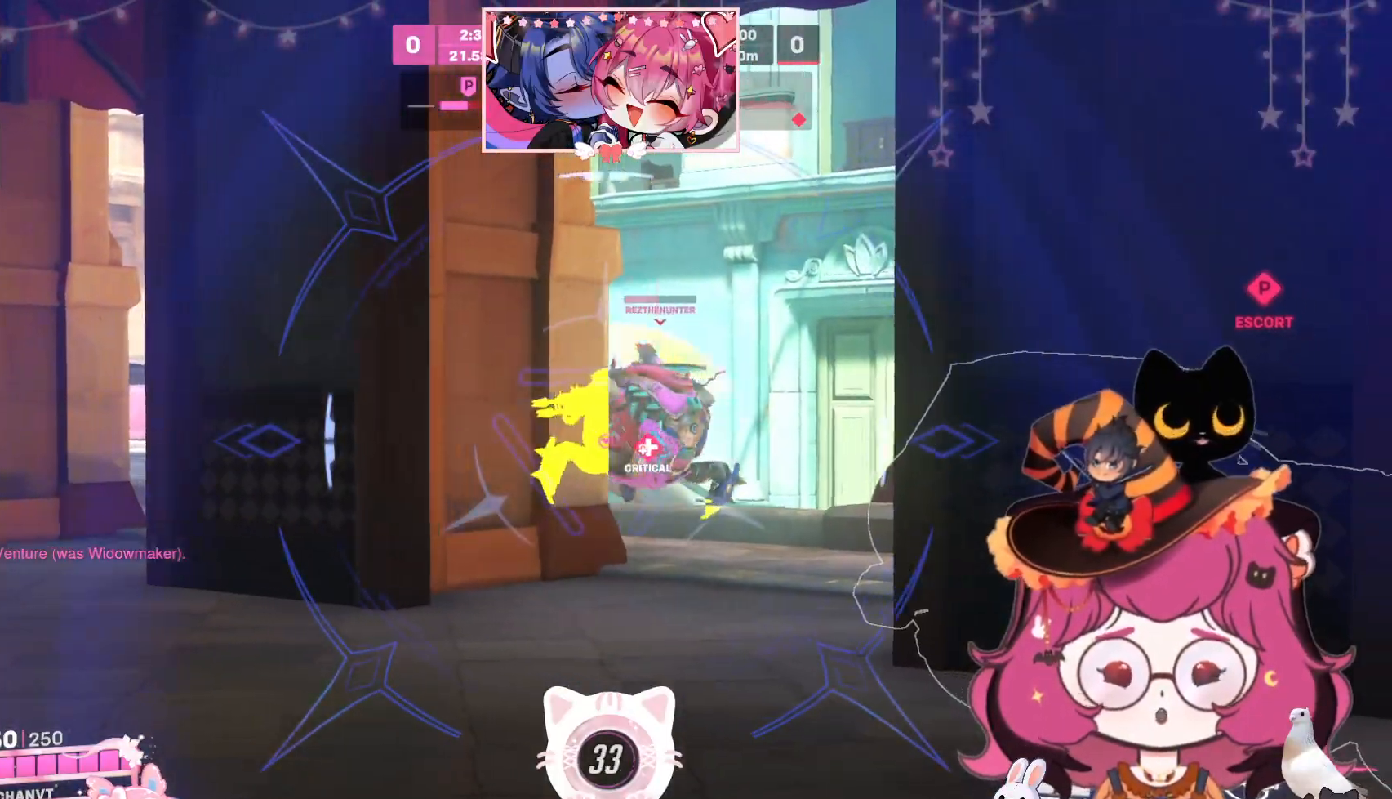
{"keys": ["a", "ctrl", "s", "w"], "mouse": ["left", "right"], "events": [[134, "mouse_left", "down"], [217, "s", "down"], [234, "a", "down"], [467, "w", "down"]]}
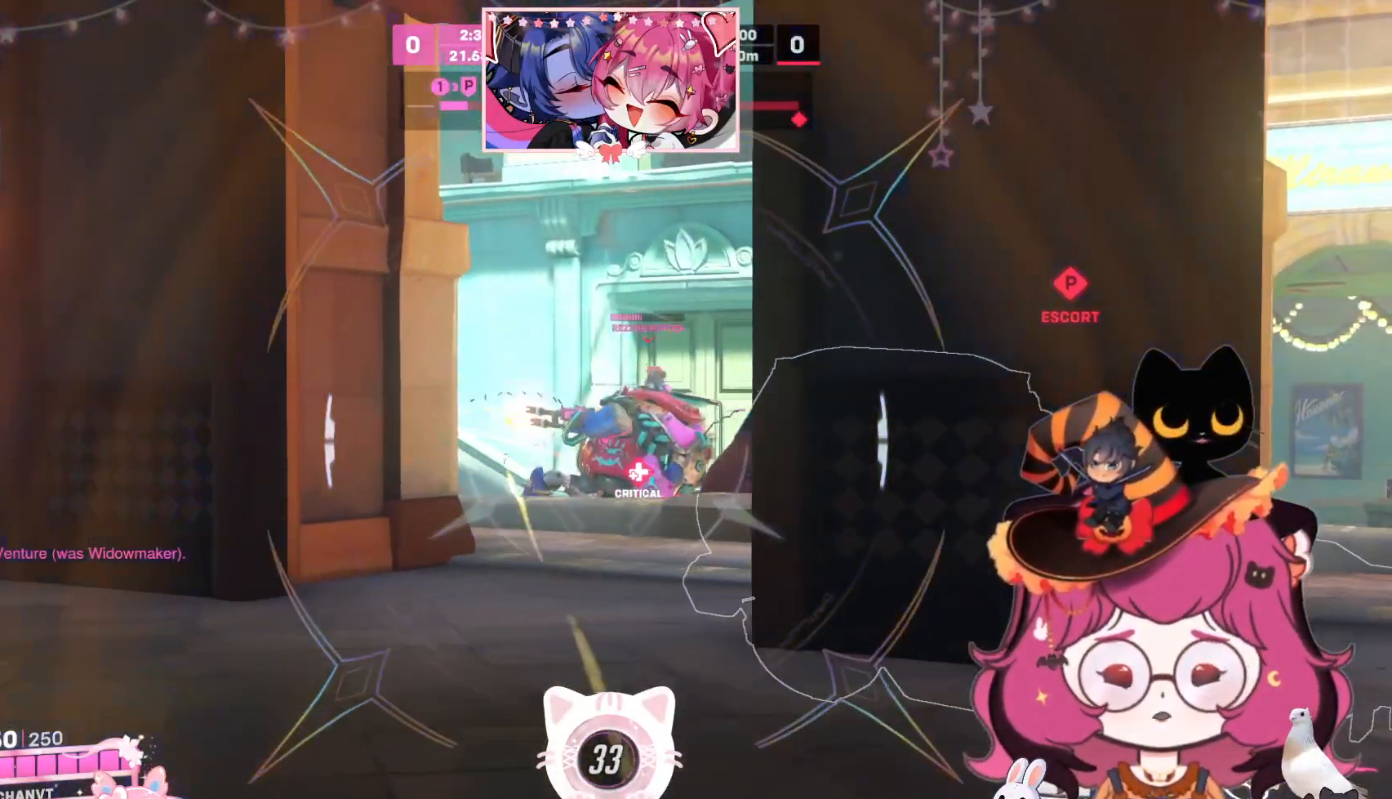
{"keys": ["a", "ctrl", "s"], "mouse": ["left", "right"], "events": [[34, "w", "up"]]}
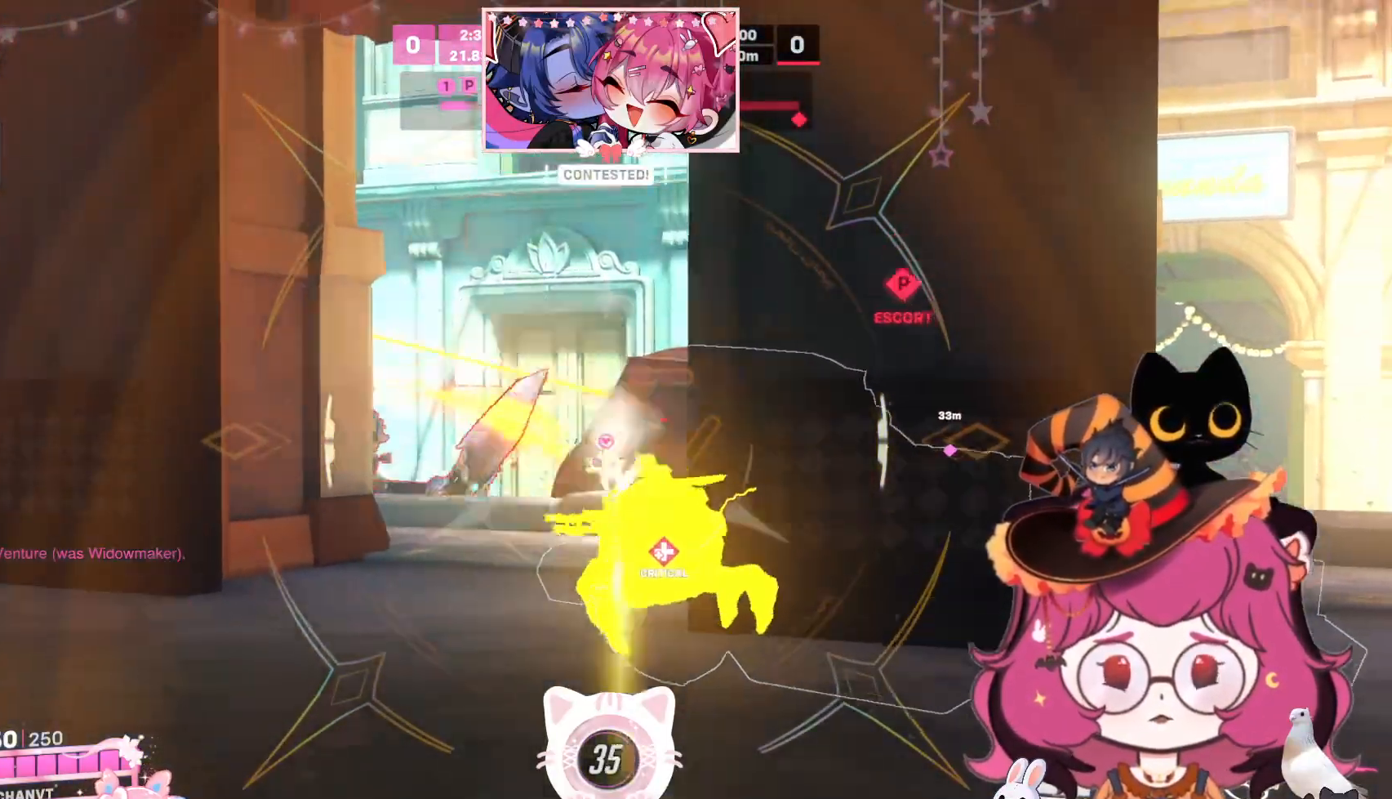
{"keys": ["ctrl"], "mouse": [], "events": [[50, "s", "up"], [67, "a", "up"], [67, "mouse_left", "up"], [100, "mouse_right", "up"]]}
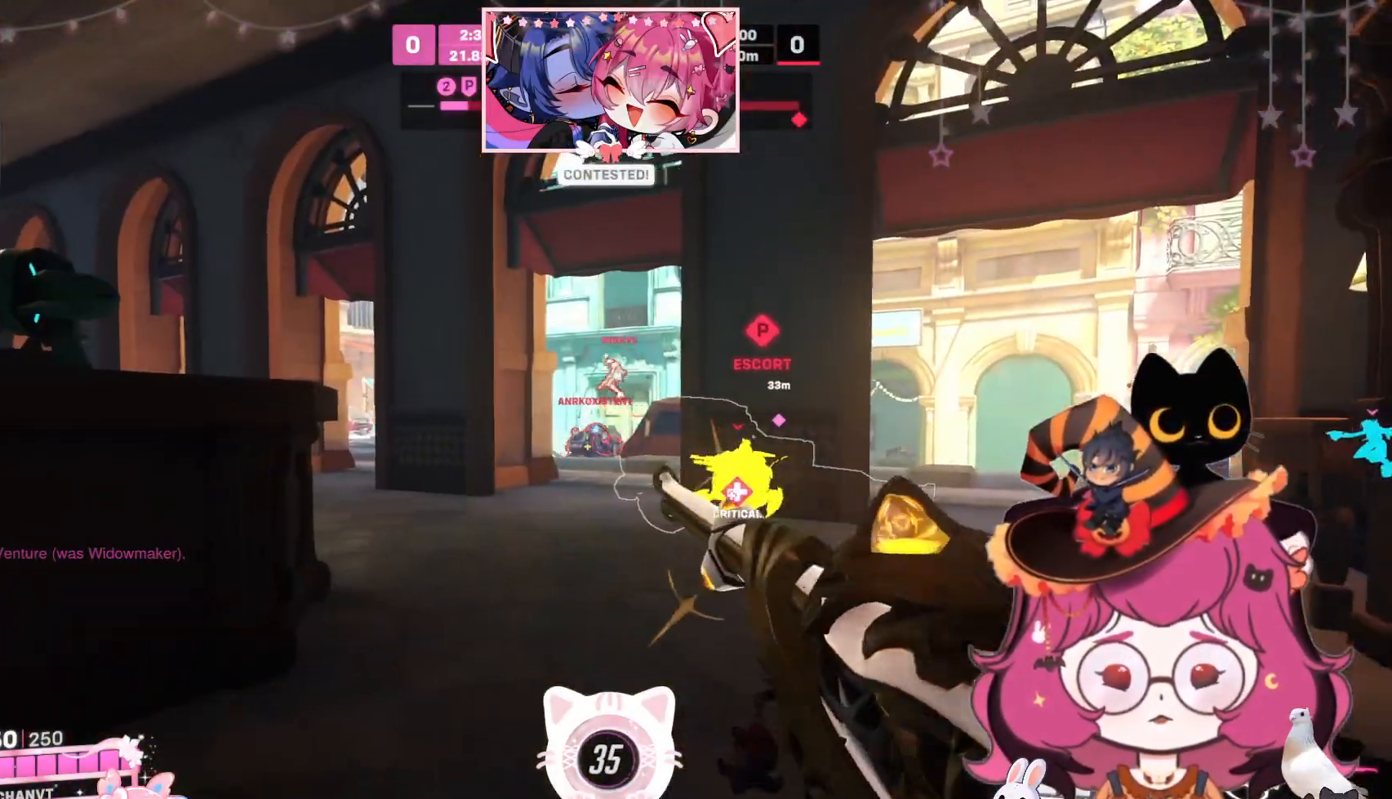
{"keys": ["ctrl", "w"], "mouse": [], "events": [[17, "w", "down"]]}
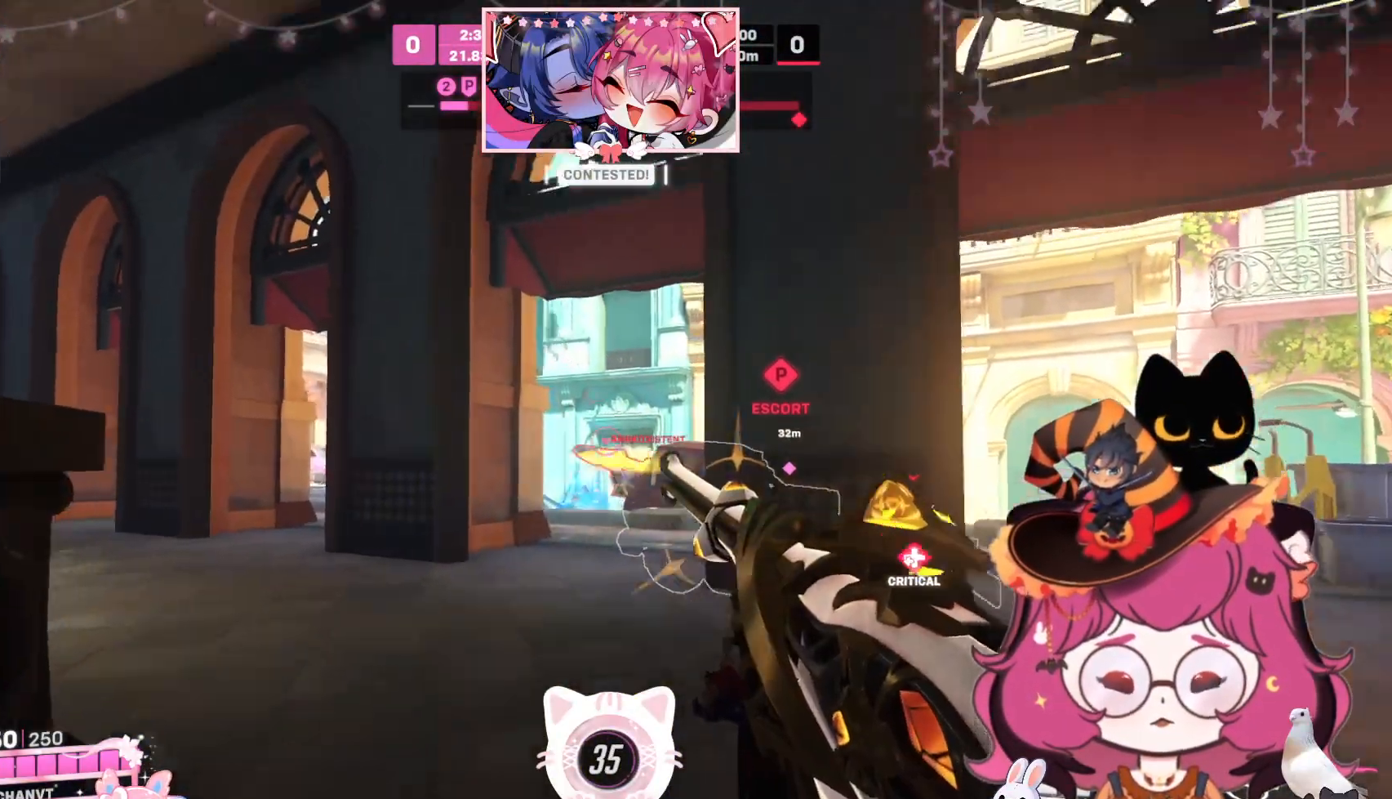
{"keys": ["ctrl", "d", "w"], "mouse": [], "events": [[34, "w", "up"], [217, "d", "down"], [434, "w", "down"]]}
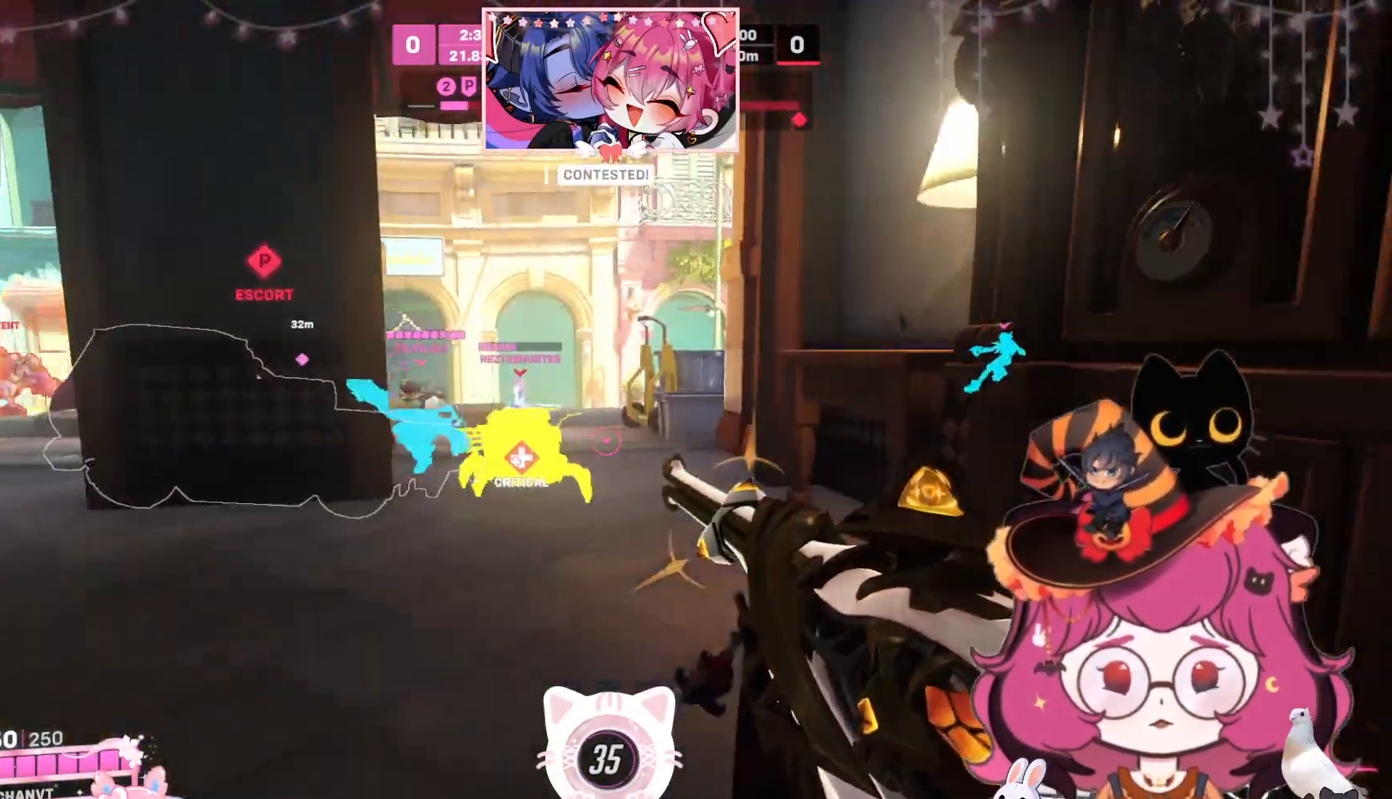
{"keys": ["space", "w"], "mouse": [], "events": [[34, "ctrl", "up"], [150, "d", "up"], [484, "space", "down"]]}
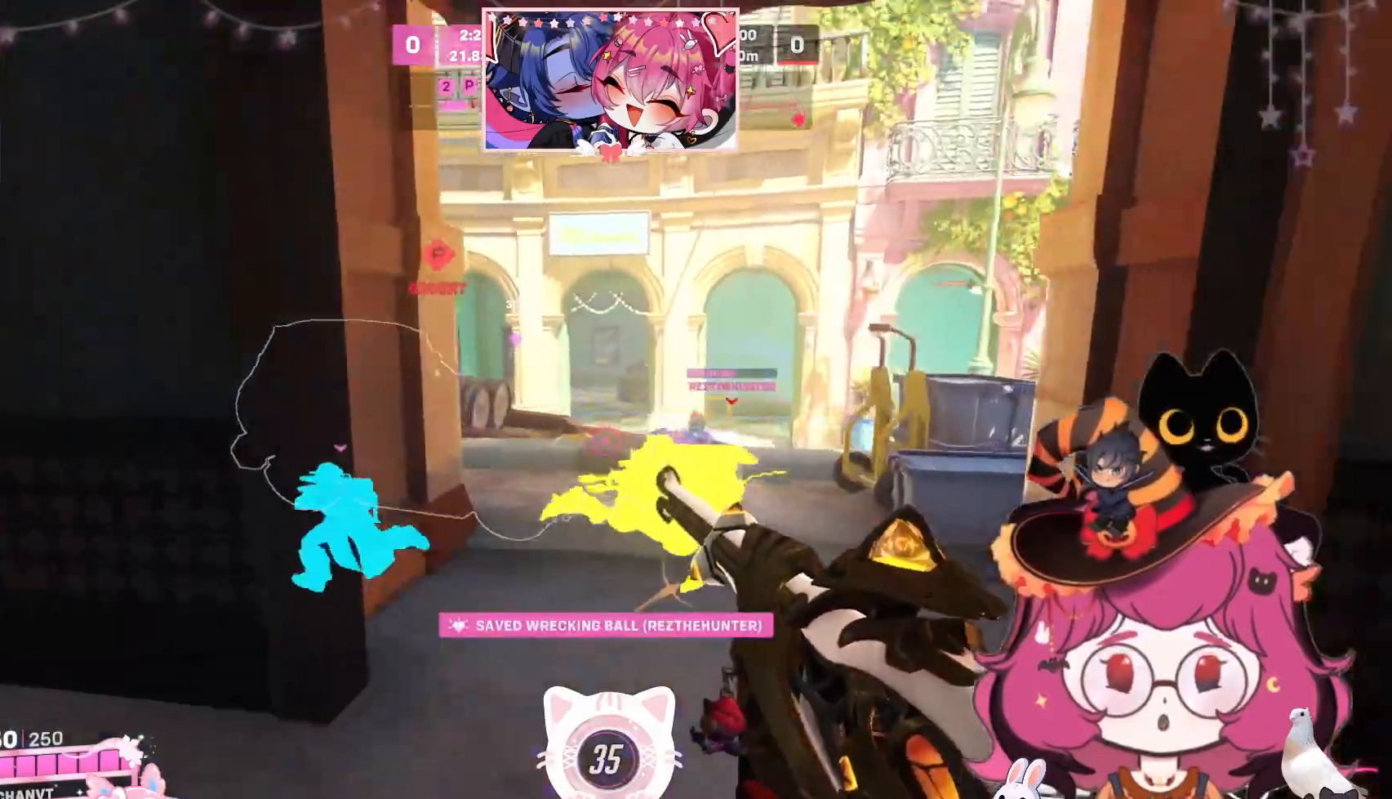
{"keys": ["w"], "mouse": [], "events": [[184, "space", "up"], [300, "e", "down"], [434, "e", "up"]]}
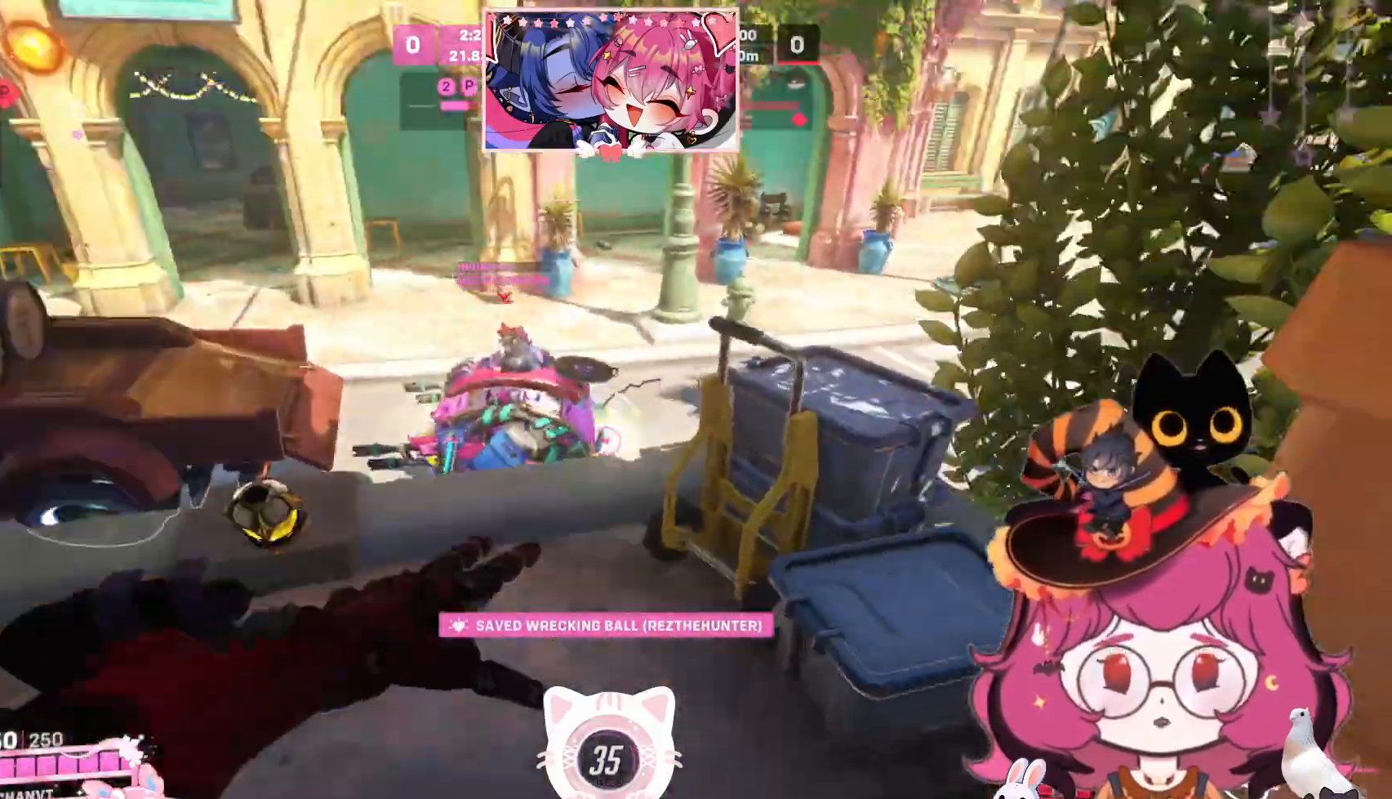
{"keys": ["s"], "mouse": []}
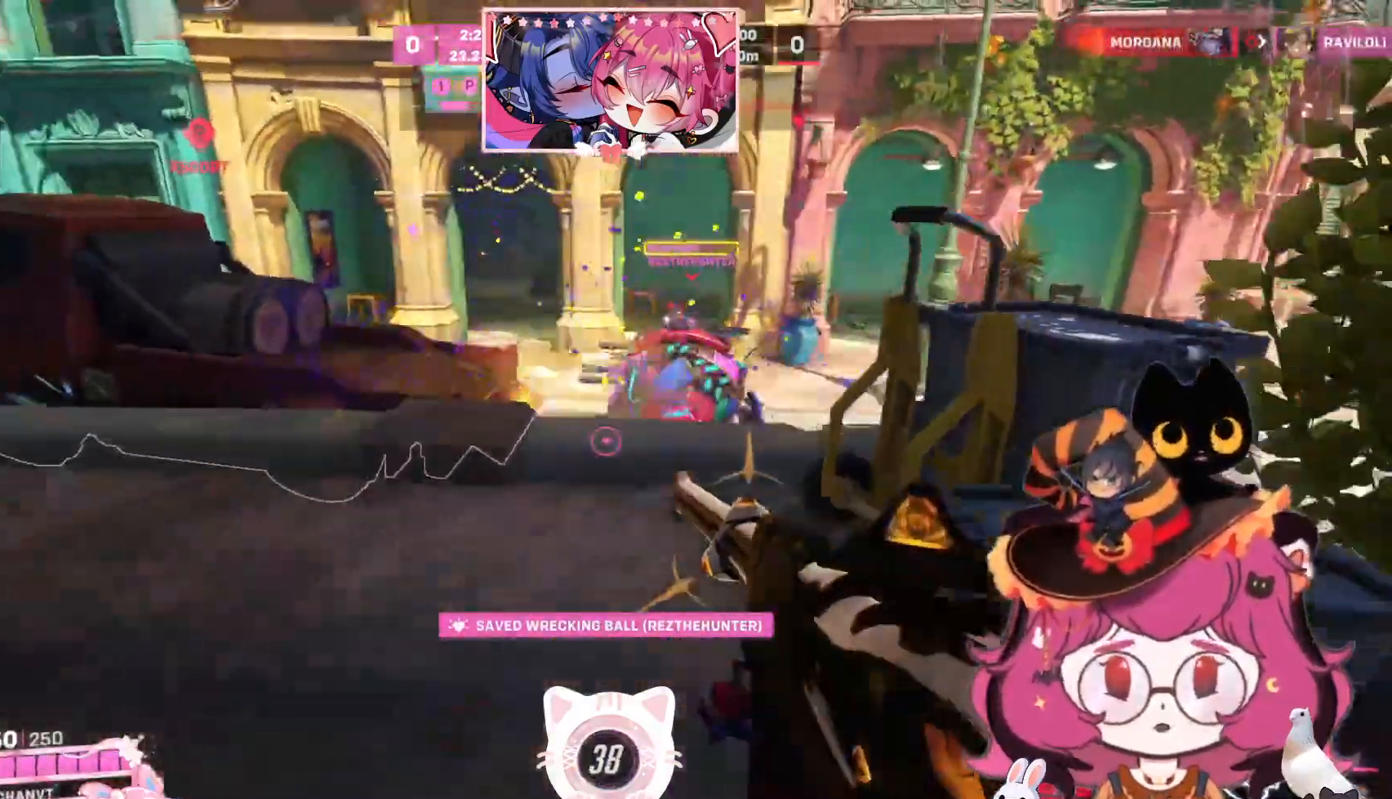
{"keys": ["a"], "mouse": [], "events": [[167, "a", "down"], [350, "s", "up"]]}
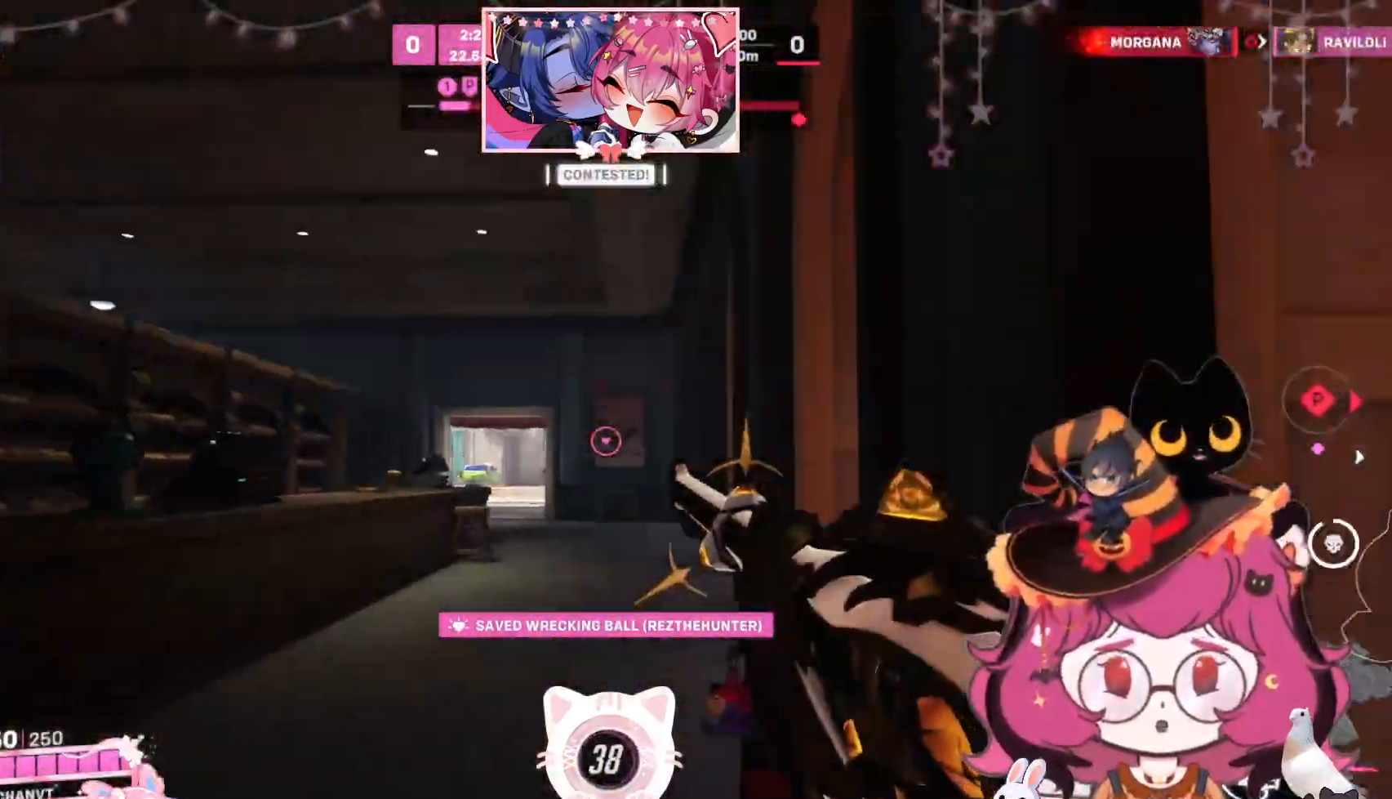
{"keys": ["a"], "mouse": [], "events": [[50, "space", "down"], [200, "space", "up"]]}
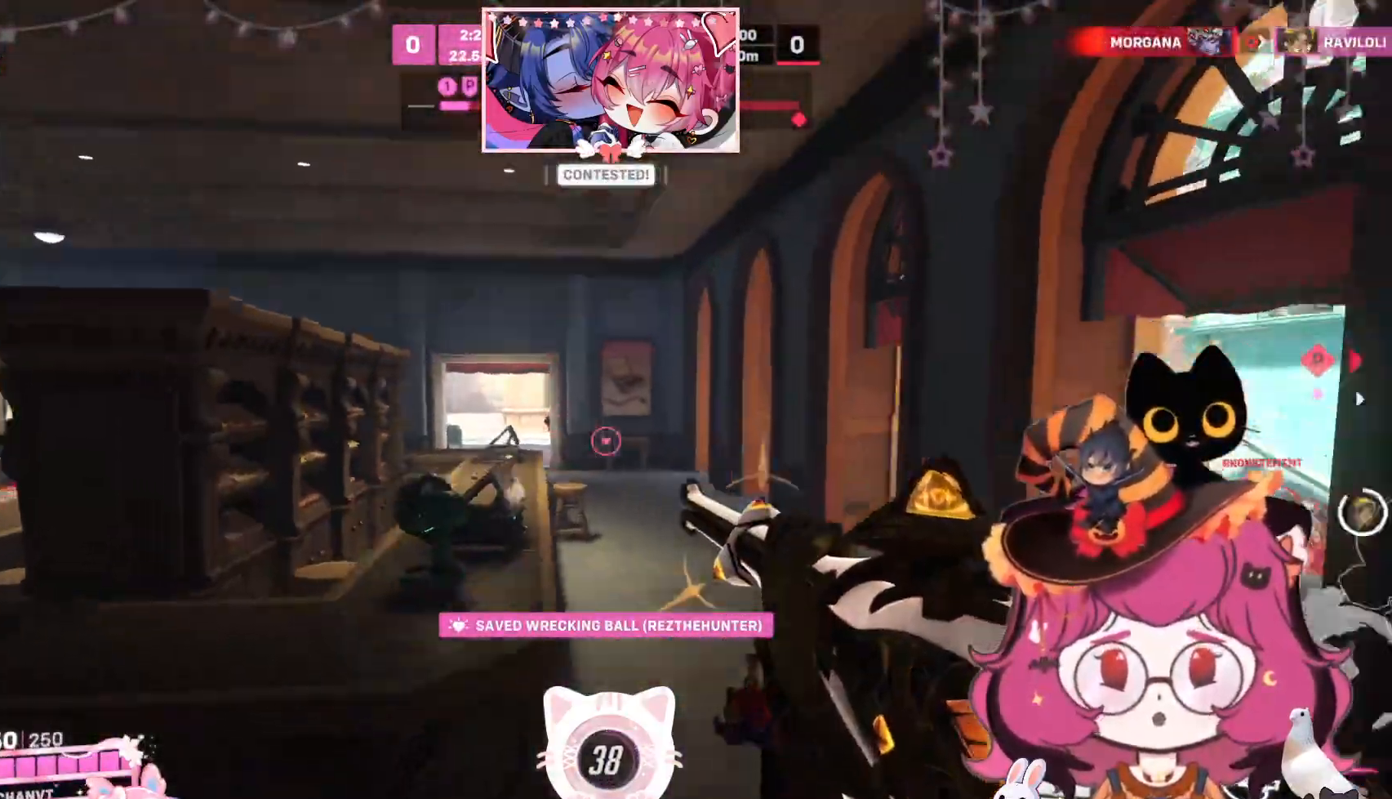
{"keys": ["w"], "mouse": [], "events": [[217, "w", "down"], [267, "a", "up"]]}
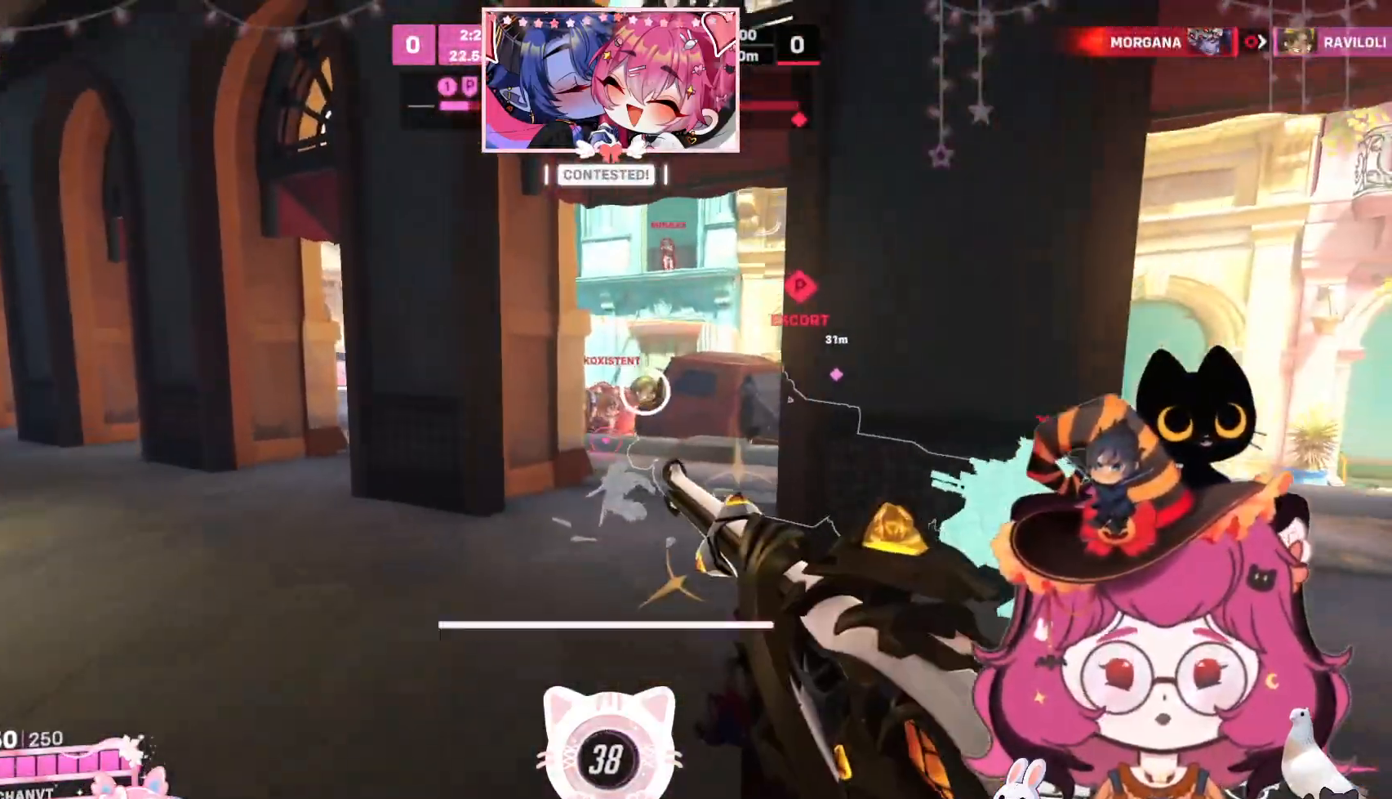
{"keys": ["w"], "mouse": [], "events": []}
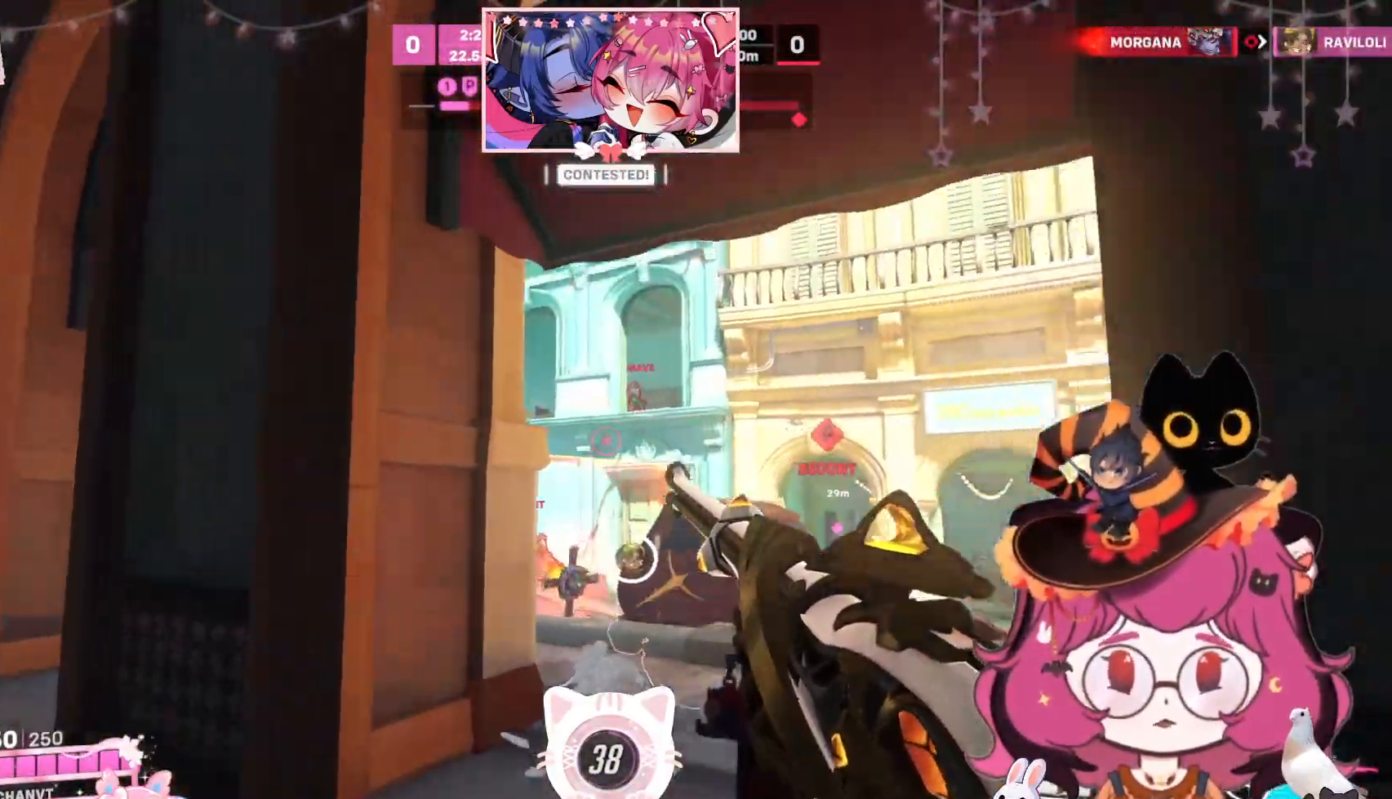
{"keys": ["a", "s"], "mouse": ["left"], "events": [[250, "d", "down"], [300, "mouse_left", "down"], [367, "d", "up"], [384, "w", "up"], [467, "a", "down"], [484, "s", "down"]]}
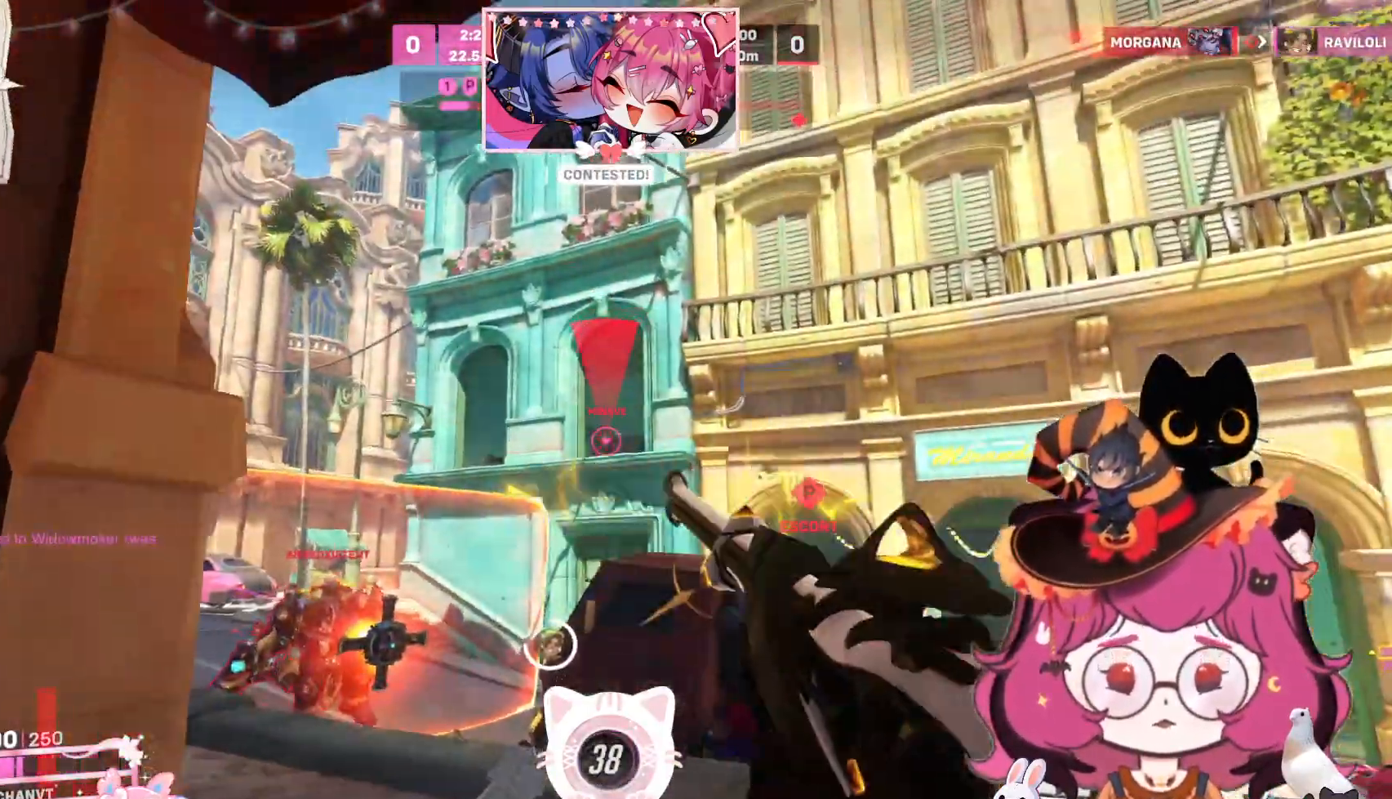
{"keys": ["a"], "mouse": [], "events": [[217, "space", "down"], [284, "space", "up"], [300, "mouse_left", "up"], [417, "s", "up"]]}
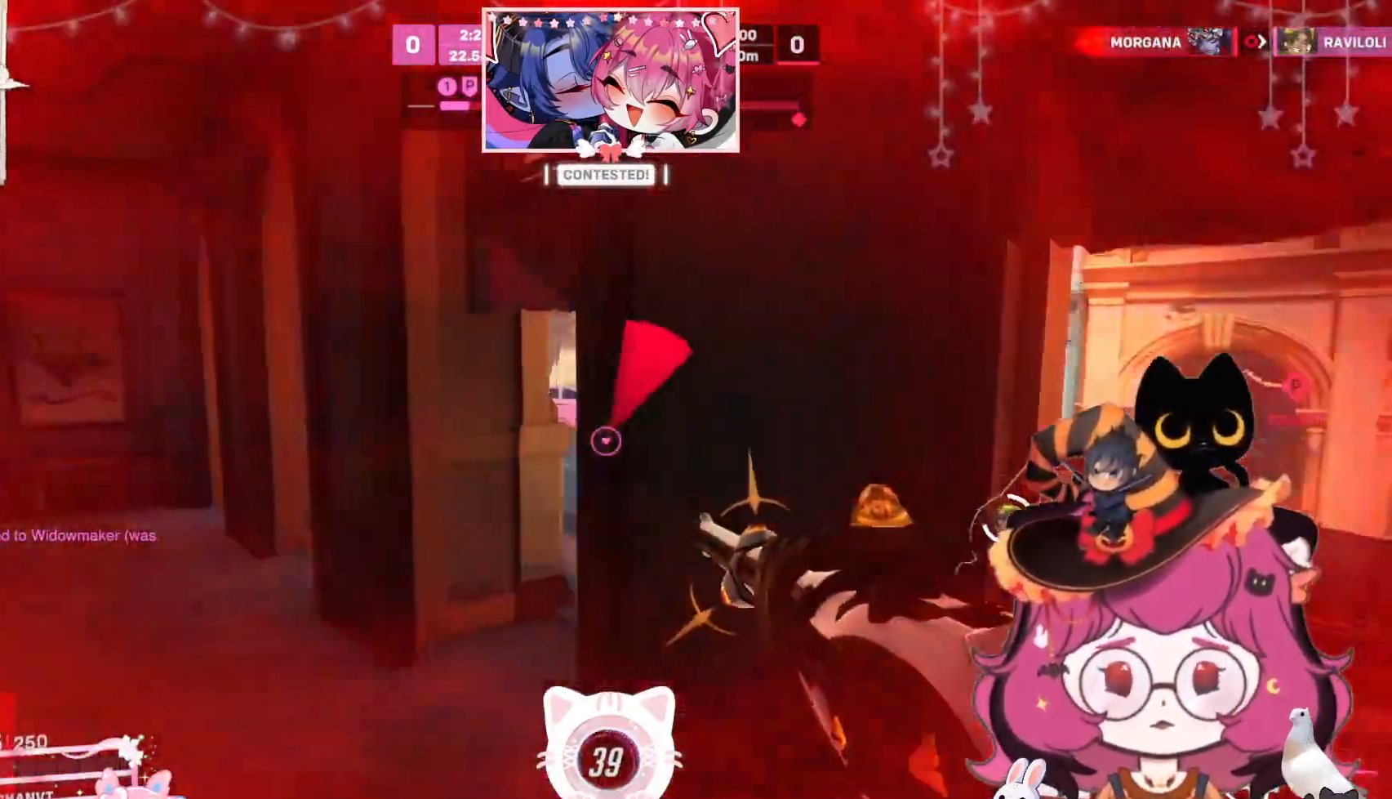
{"keys": ["w"], "mouse": [], "events": [[384, "w", "down"], [417, "a", "up"]]}